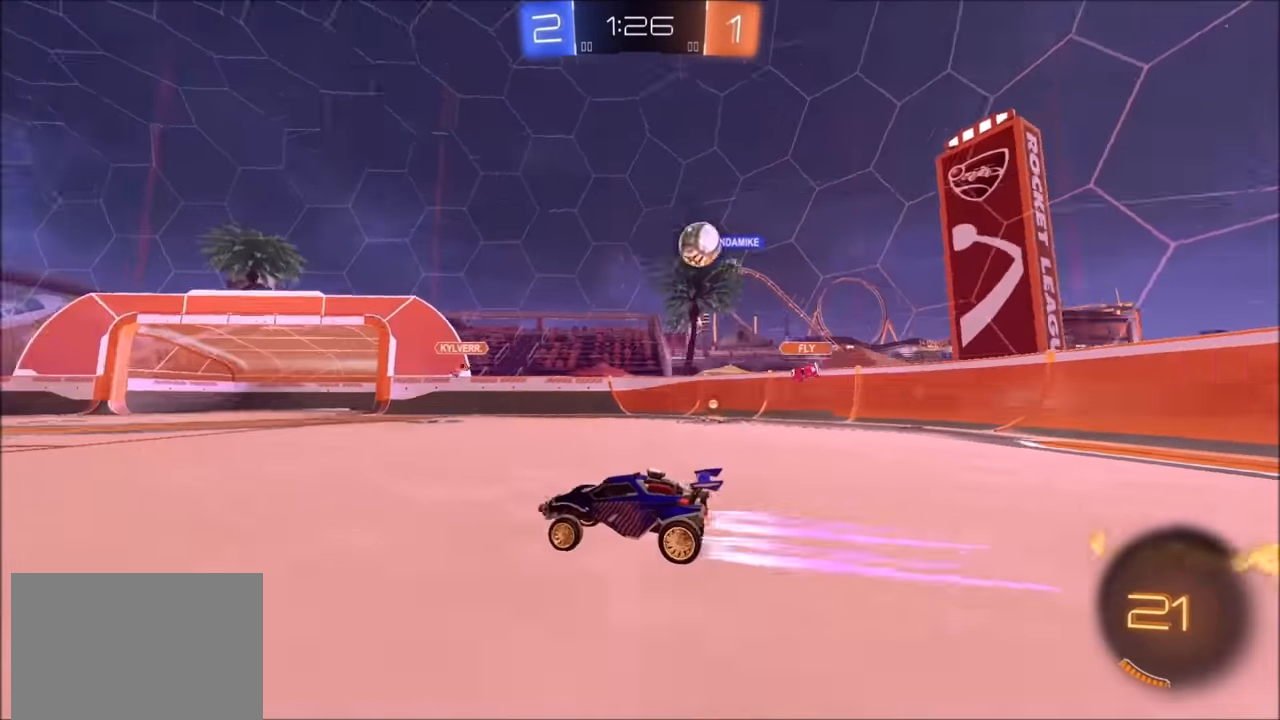
Gameplay with a controller (PlayStation layout); each line is a JSON object with the inputs held at the frame after it. "events" lists button and stick changes between this image and that frame as [ms after this image, input, new state], when the widget could be followed in between.
{"buttons": ["R2"], "left_stick": "center", "right_stick": "center", "events": [[100, "left_stick", "up-right"], [250, "CIRCLE", "down"], [334, "left_stick", "center"], [400, "CIRCLE", "up"]]}
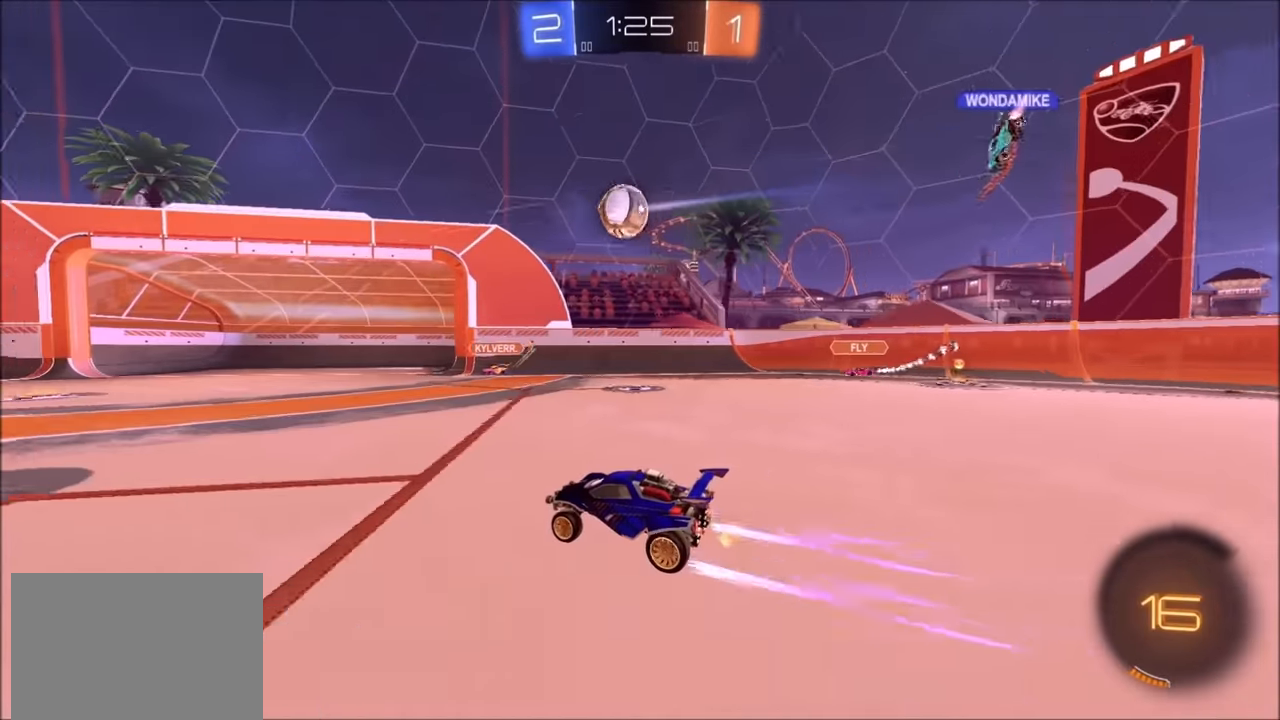
{"buttons": ["R2"], "left_stick": "center", "right_stick": "center", "events": [[100, "left_stick", "left"], [200, "left_stick", "center"]]}
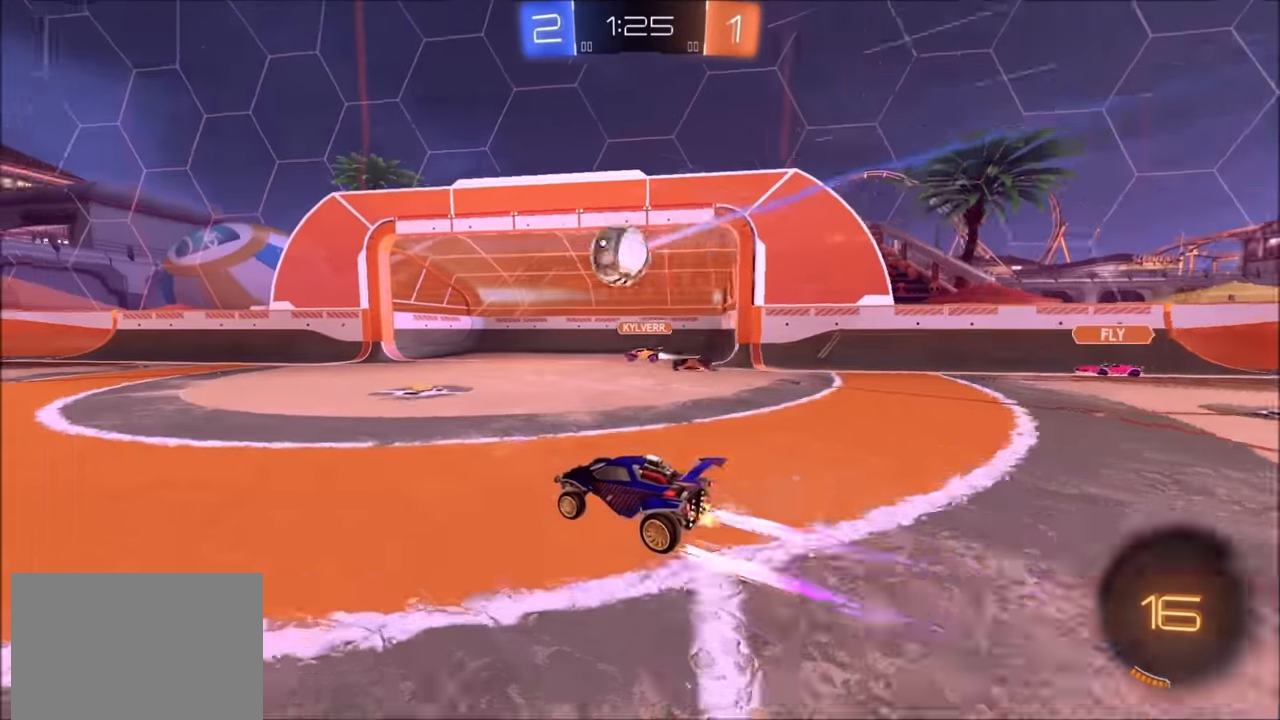
{"buttons": ["R2"], "left_stick": "center", "right_stick": "center", "events": [[200, "left_stick", "left"], [300, "left_stick", "center"]]}
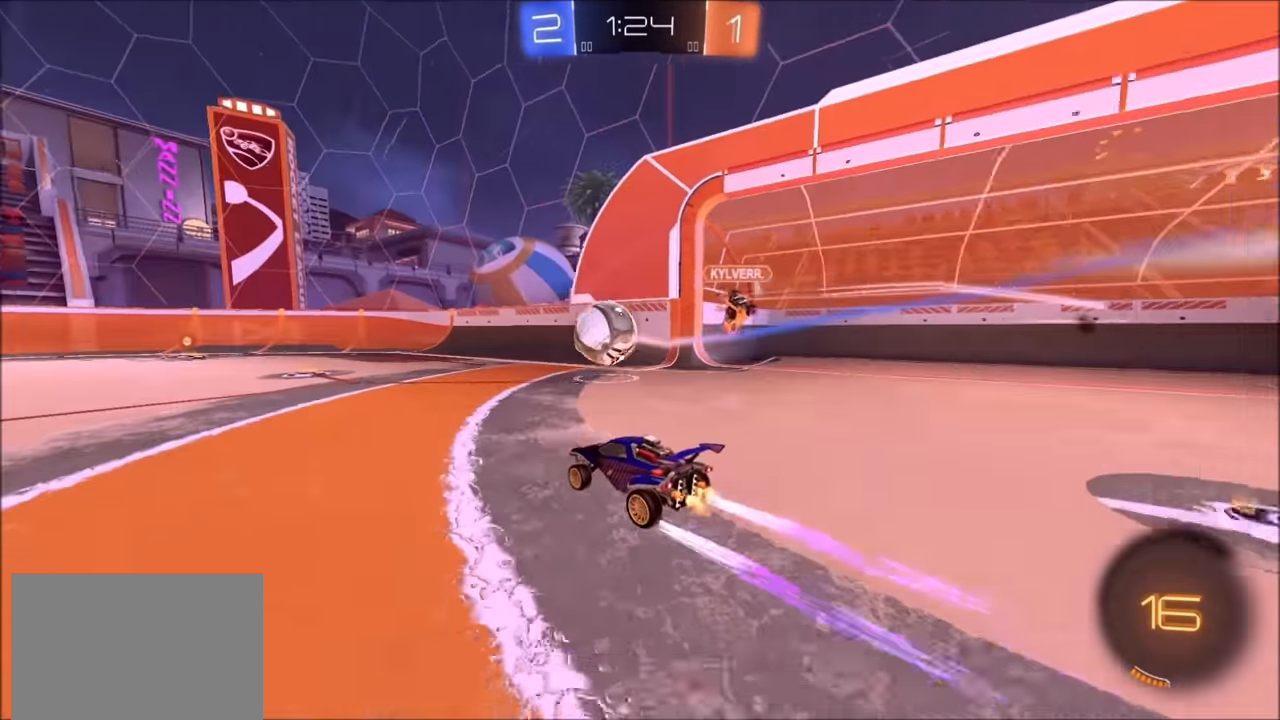
{"buttons": ["R2"], "left_stick": "center", "right_stick": "center", "events": []}
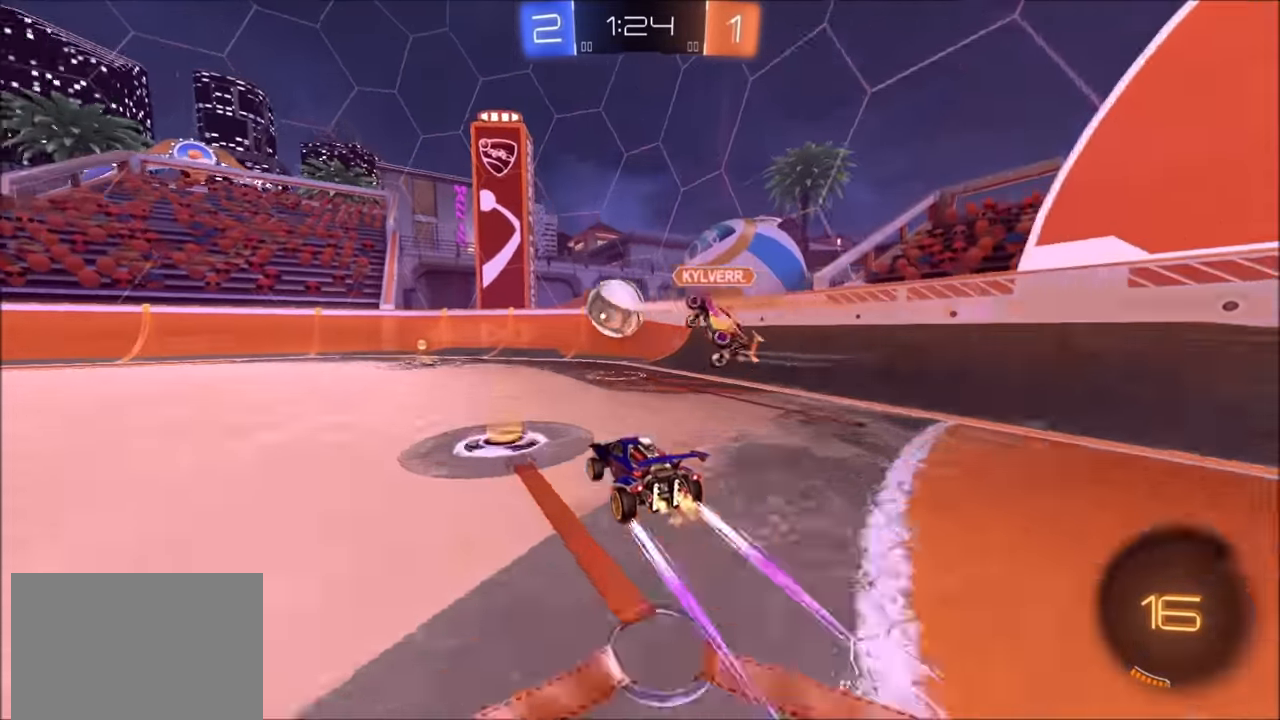
{"buttons": ["CIRCLE", "R2"], "left_stick": "up-right", "right_stick": "center", "events": [[150, "CIRCLE", "down"], [284, "left_stick", "left"], [400, "CIRCLE", "up"], [450, "left_stick", "center"], [500, "CIRCLE", "down"], [500, "left_stick", "up-right"]]}
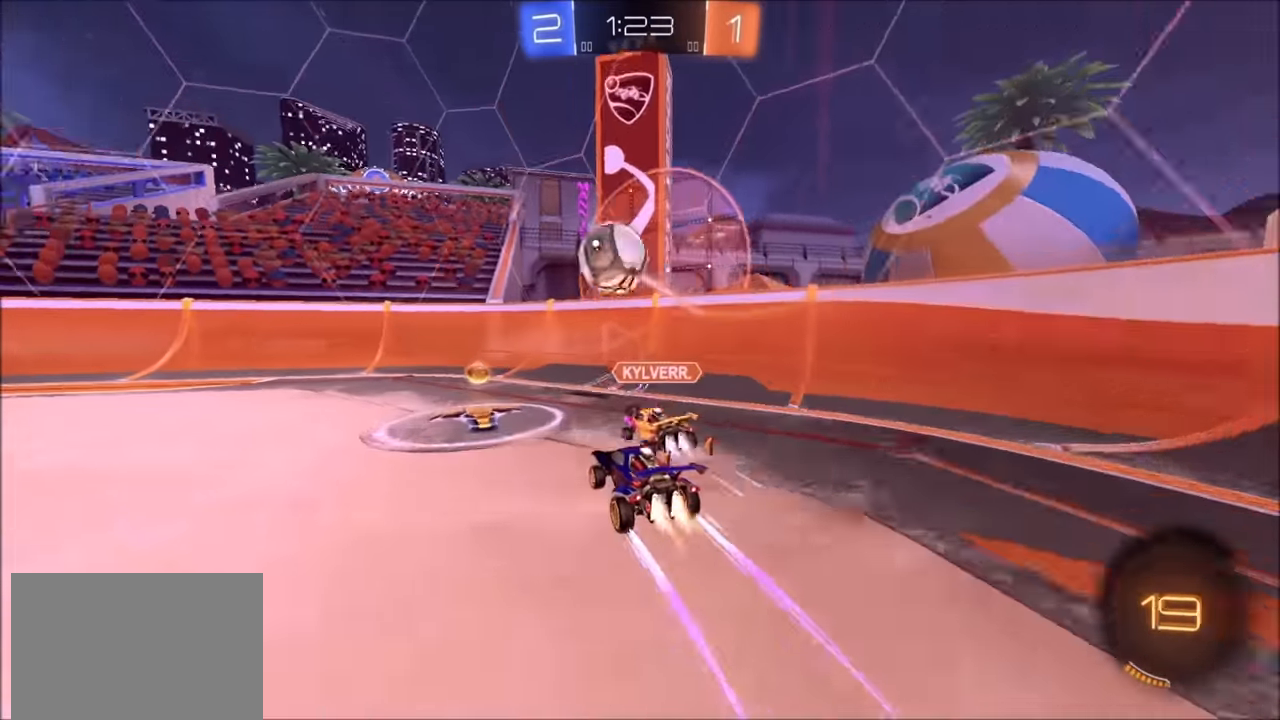
{"buttons": ["CIRCLE", "TRIANGLE", "R2"], "left_stick": "up-right", "right_stick": "center", "events": [[50, "TRIANGLE", "down"], [150, "left_stick", "center"], [200, "TRIANGLE", "up"], [250, "left_stick", "left"], [400, "TRIANGLE", "down"], [500, "left_stick", "up-right"]]}
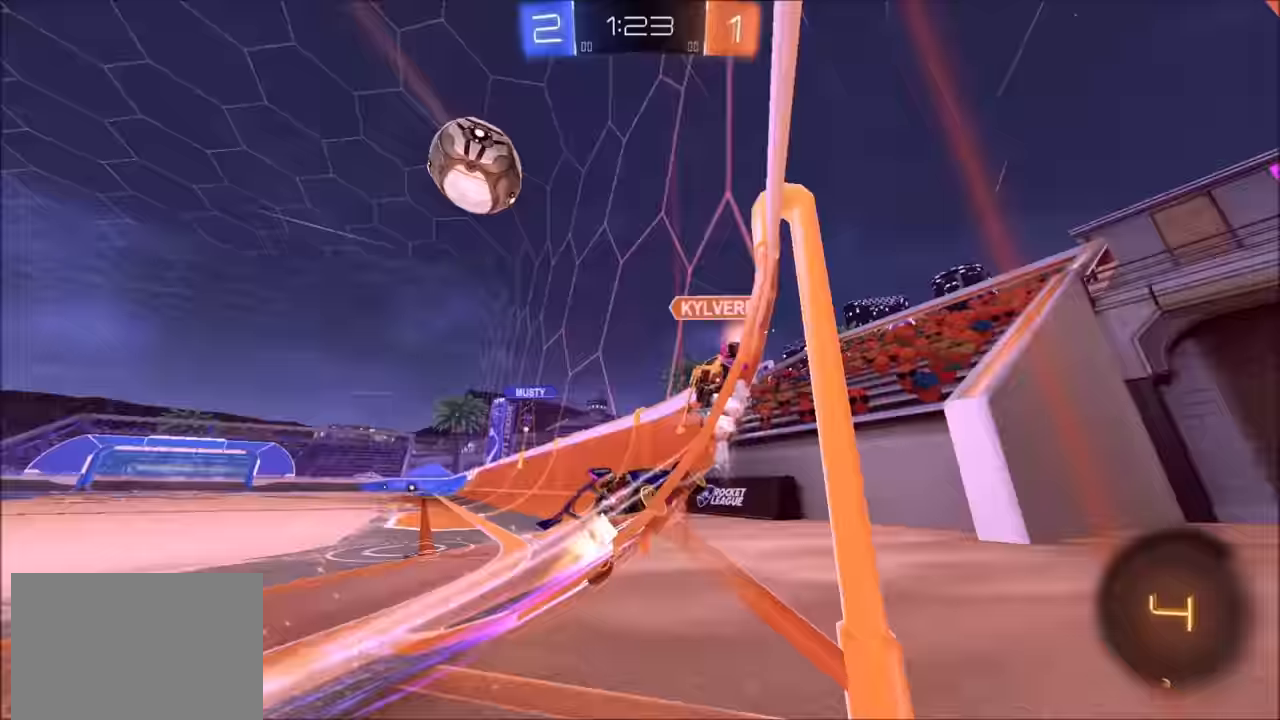
{"buttons": ["CIRCLE", "TRIANGLE", "R2"], "left_stick": "up-left", "right_stick": "center", "events": [[50, "TRIANGLE", "up"], [234, "left_stick", "up-left"], [334, "L1", "down"], [350, "CIRCLE", "up"], [384, "CIRCLE", "down"], [400, "L1", "up"], [500, "TRIANGLE", "down"]]}
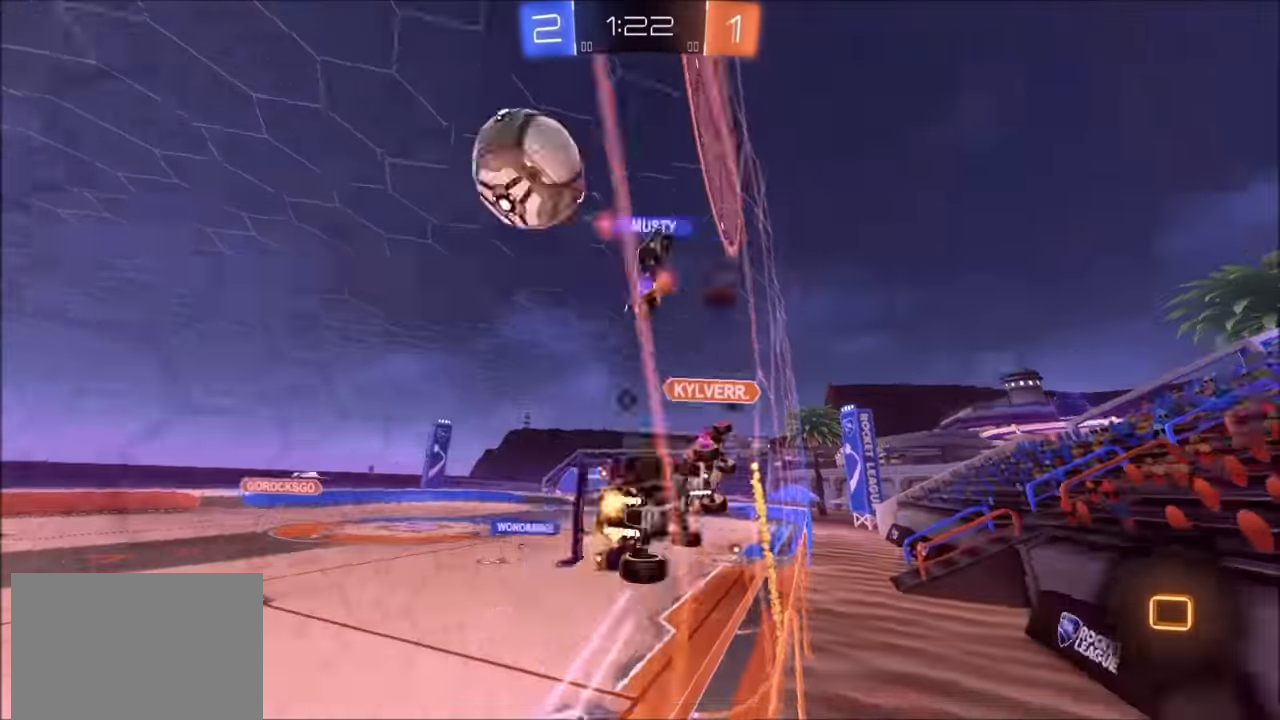
{"buttons": ["CROSS", "CIRCLE", "L1", "R2"], "left_stick": "down-right", "right_stick": "center", "events": [[150, "TRIANGLE", "up"], [250, "left_stick", "center"], [450, "CROSS", "down"], [450, "left_stick", "right"], [500, "L1", "down"], [500, "left_stick", "down-right"]]}
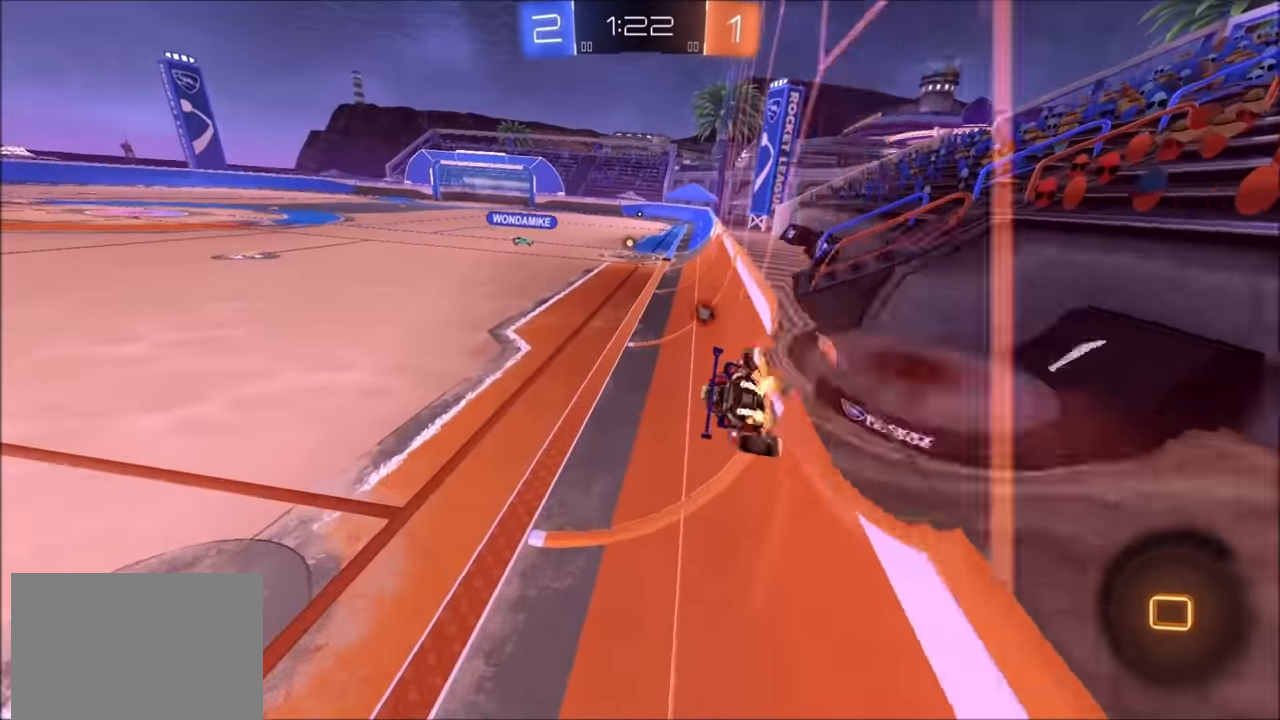
{"buttons": ["L1", "R2"], "left_stick": "center", "right_stick": "center", "events": [[134, "CROSS", "up"], [250, "CROSS", "down"], [250, "left_stick", "up"], [384, "CROSS", "up"], [400, "left_stick", "center"], [484, "CIRCLE", "up"]]}
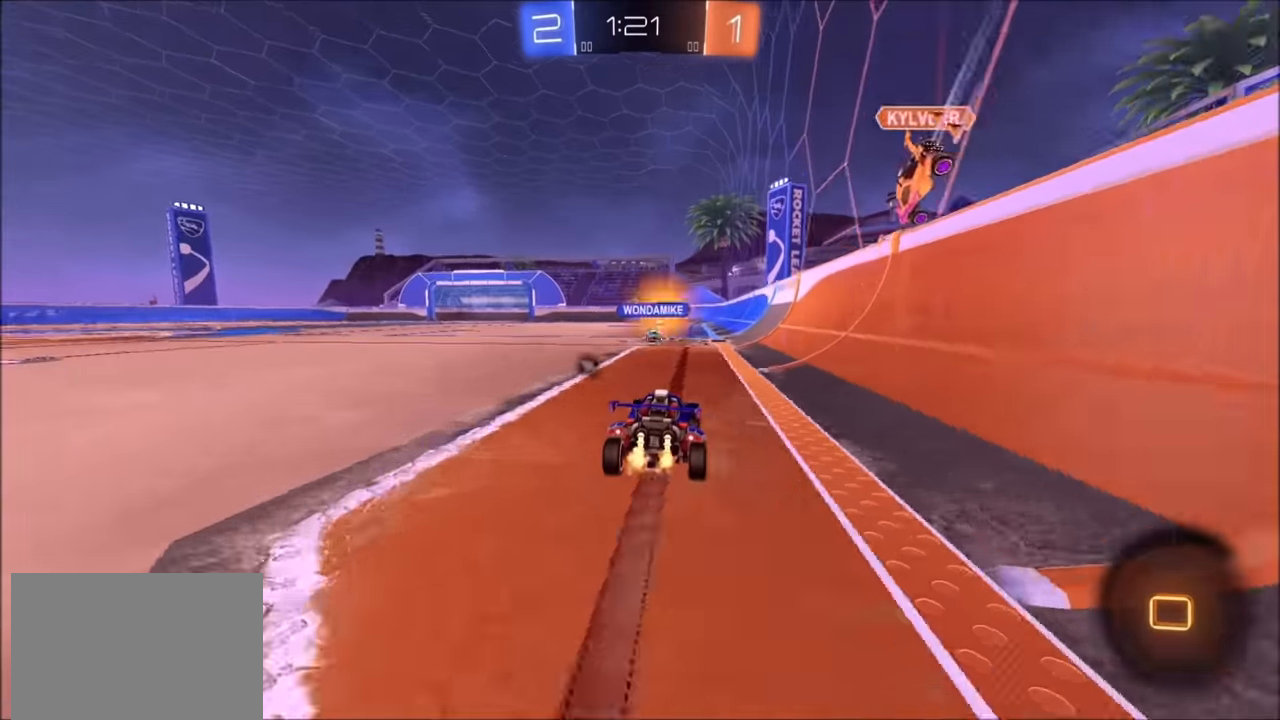
{"buttons": ["R2"], "left_stick": "down", "right_stick": "center", "events": [[150, "CROSS", "down"], [150, "left_stick", "up"], [200, "CROSS", "up"], [250, "CROSS", "down"], [300, "left_stick", "right"], [334, "L1", "up"], [350, "left_stick", "down"], [500, "CROSS", "up"]]}
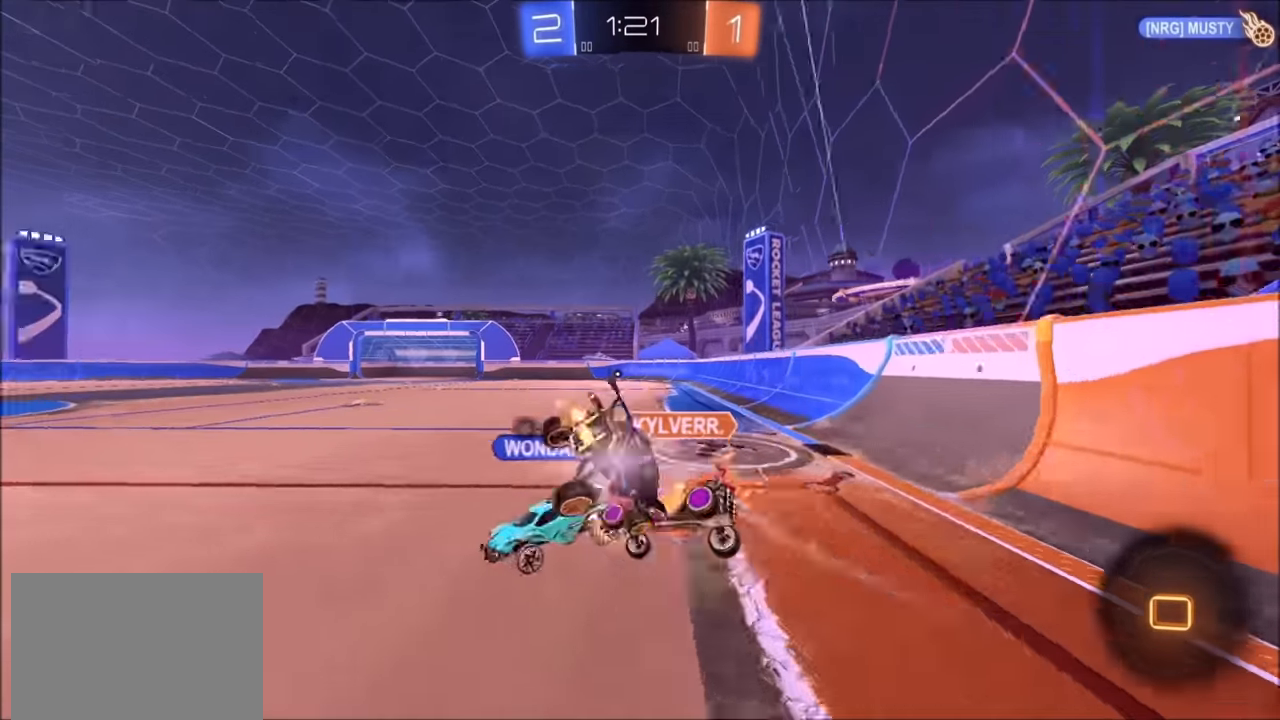
{"buttons": ["L1", "R2"], "left_stick": "down-right", "right_stick": "center", "events": [[50, "left_stick", "down-right"], [500, "L1", "down"]]}
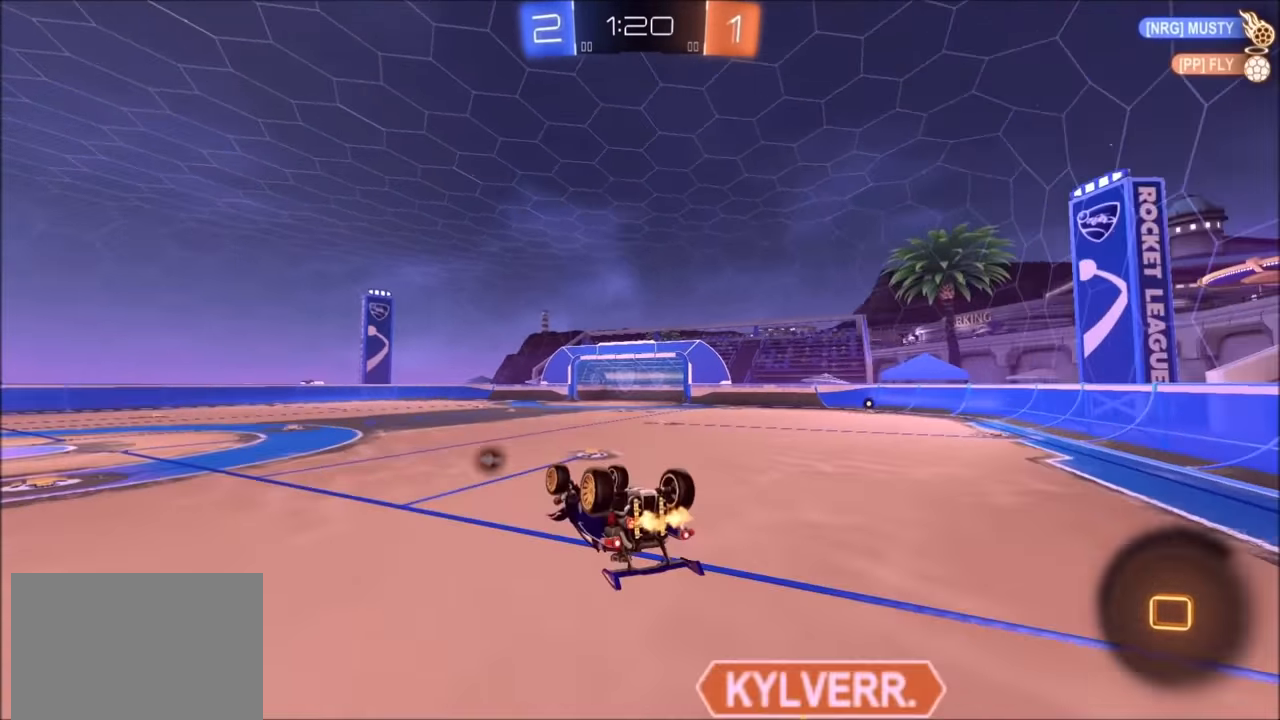
{"buttons": ["R2"], "left_stick": "center", "right_stick": "center", "events": [[250, "TRIANGLE", "down"], [350, "TRIANGLE", "up"], [350, "left_stick", "right"], [434, "L1", "up"], [484, "left_stick", "center"]]}
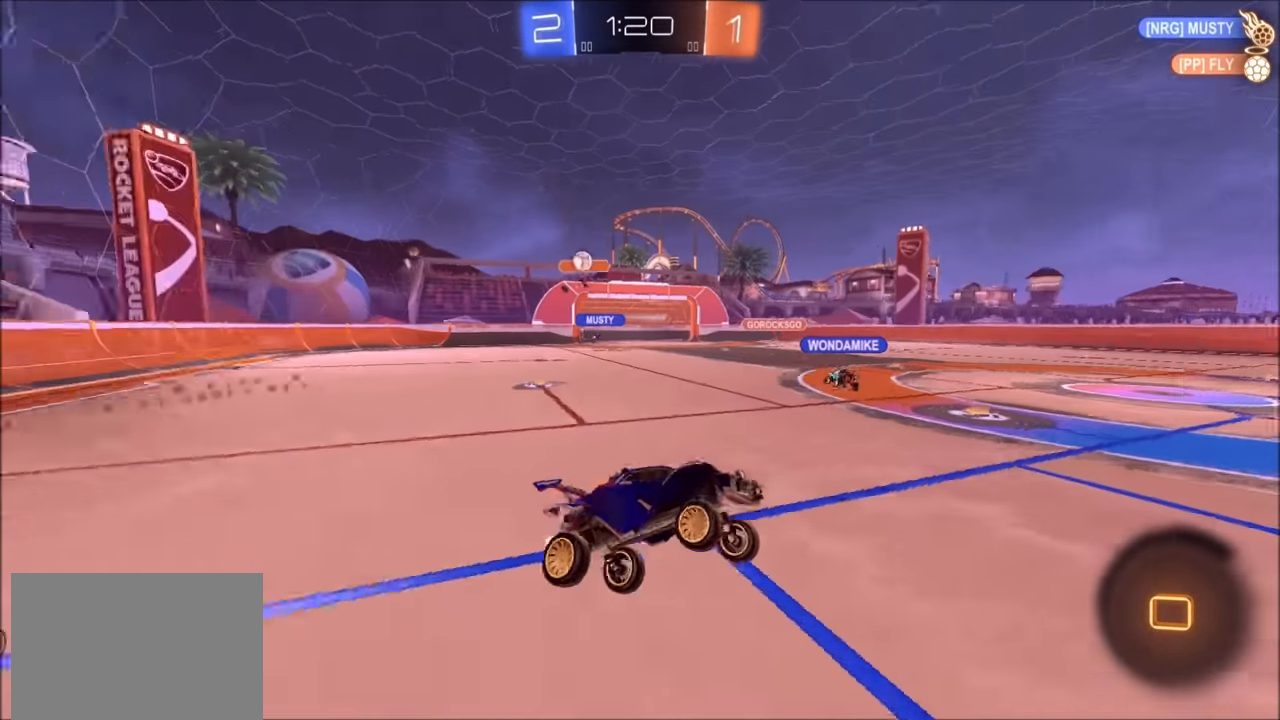
{"buttons": ["R2"], "left_stick": "right", "right_stick": "center", "events": [[100, "left_stick", "up-right"], [500, "left_stick", "right"]]}
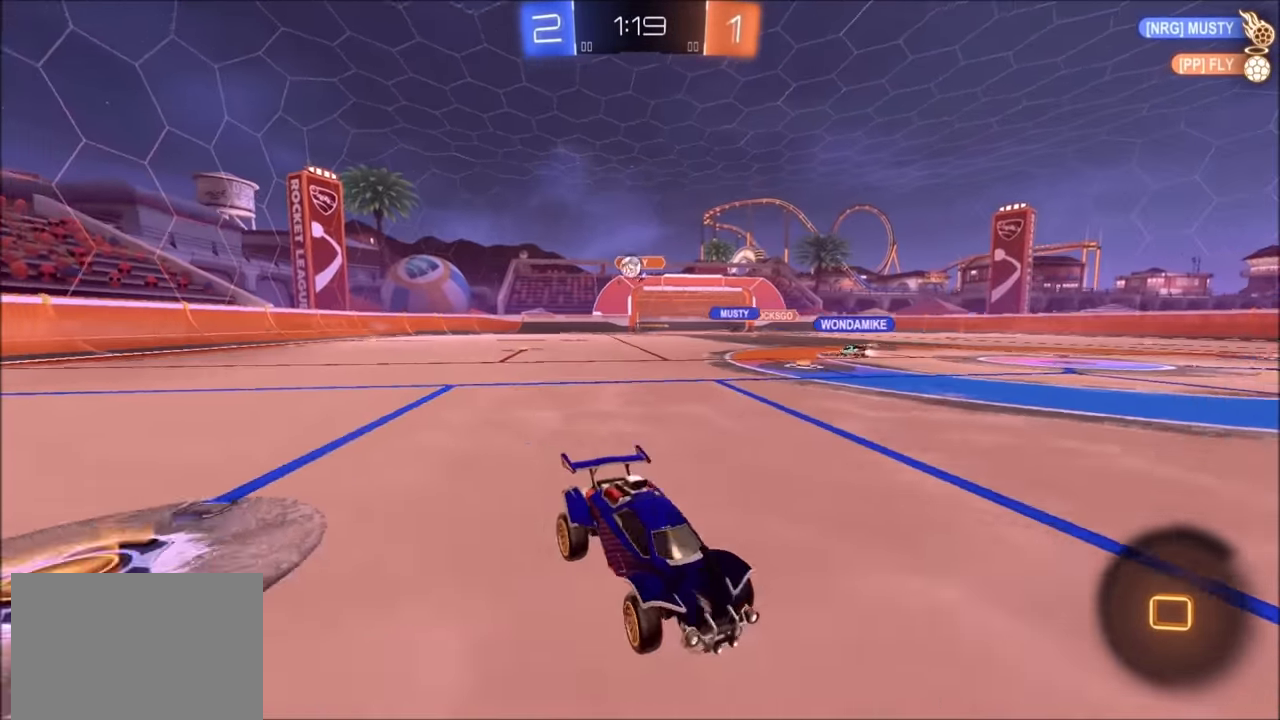
{"buttons": ["CROSS", "L1", "R2"], "left_stick": "up", "right_stick": "center", "events": [[350, "CROSS", "down"], [400, "L1", "down"], [400, "left_stick", "up"], [434, "CROSS", "up"], [484, "CROSS", "down"]]}
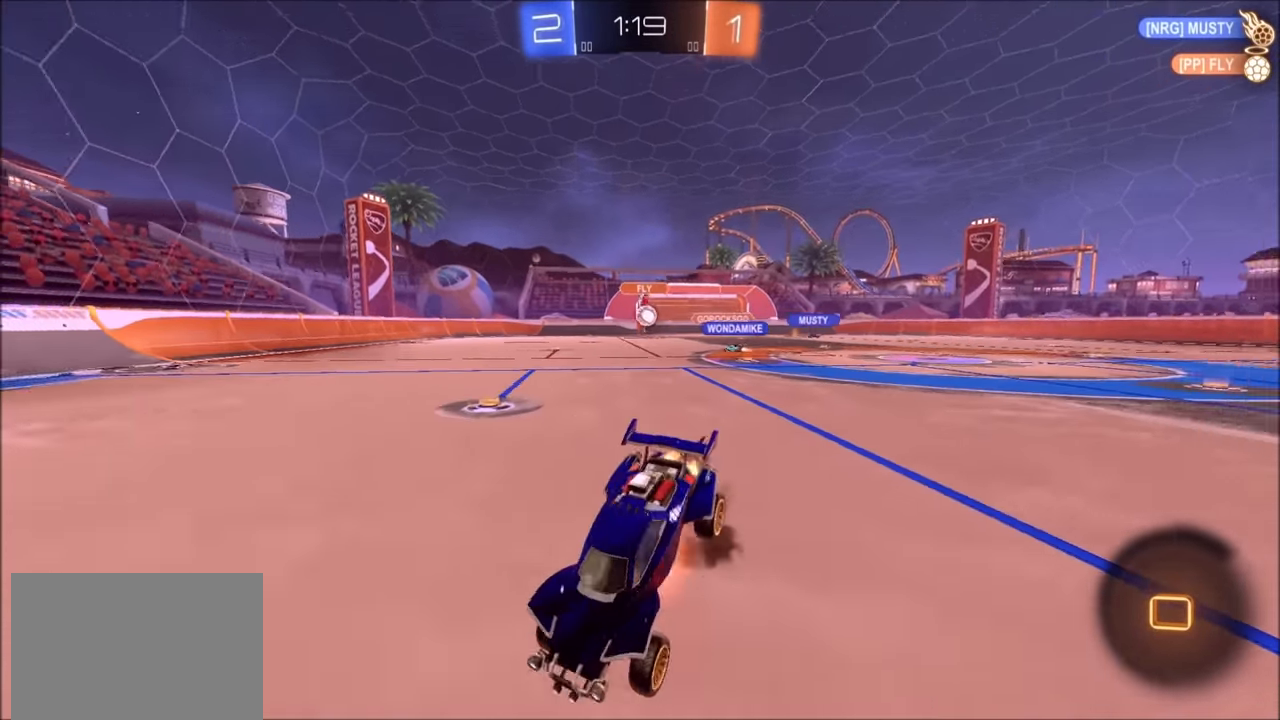
{"buttons": ["R2"], "left_stick": "center", "right_stick": "center", "events": [[34, "TRIANGLE", "down"], [50, "CROSS", "up"], [50, "L1", "up"], [150, "TRIANGLE", "up"], [150, "left_stick", "center"]]}
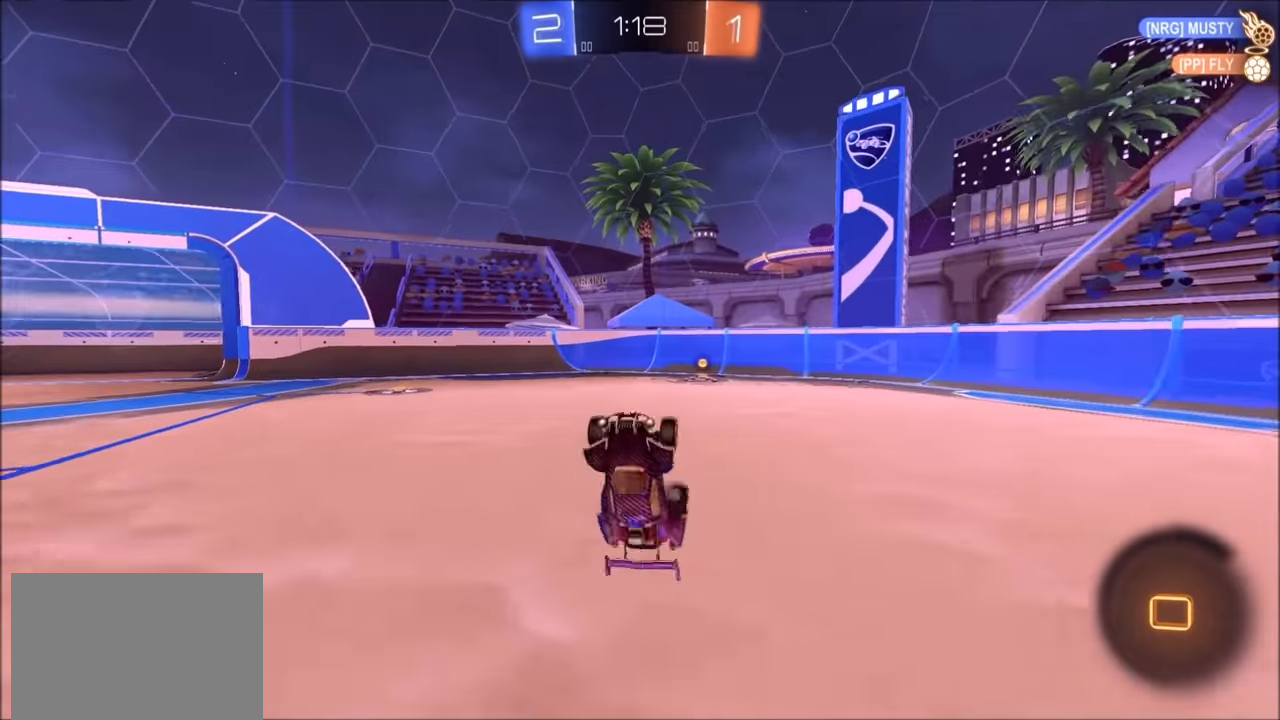
{"buttons": ["R2"], "left_stick": "up-right", "right_stick": "center", "events": [[100, "TRIANGLE", "down"], [200, "TRIANGLE", "up"], [200, "left_stick", "up-right"]]}
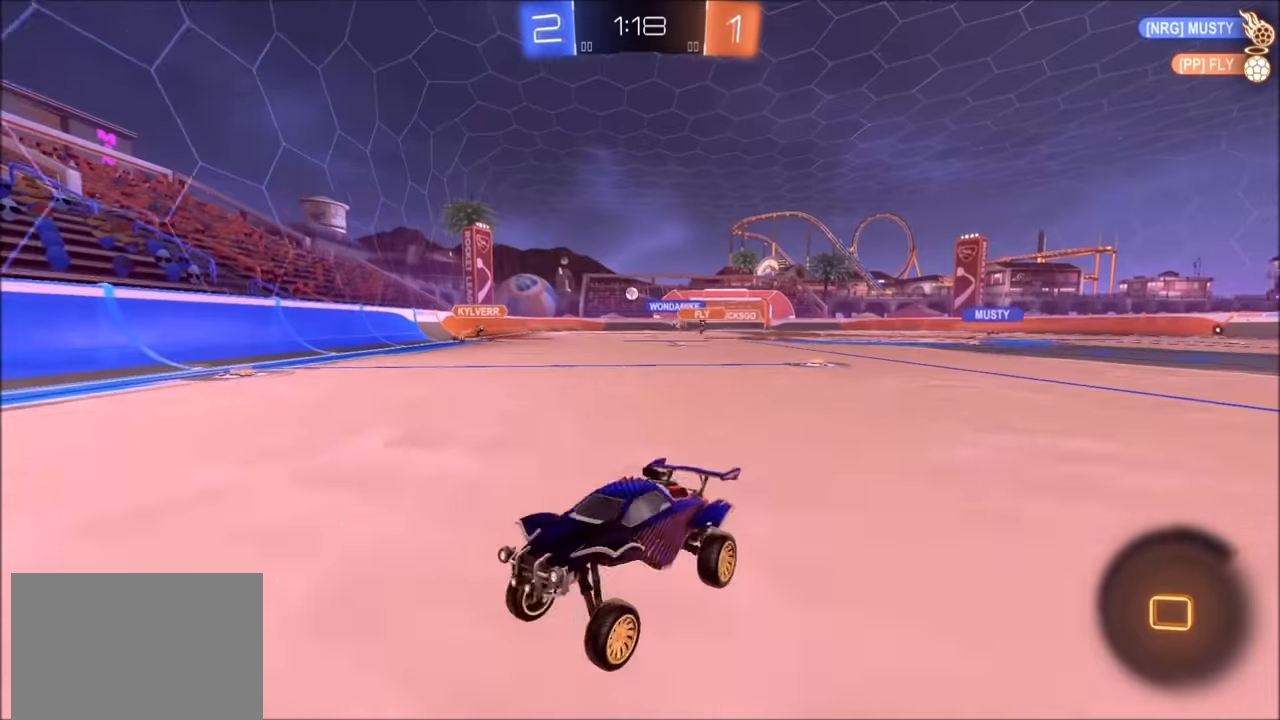
{"buttons": ["R2"], "left_stick": "up-right", "right_stick": "center", "events": [[250, "left_stick", "center"], [334, "left_stick", "up-right"], [384, "L1", "down"], [500, "L1", "up"]]}
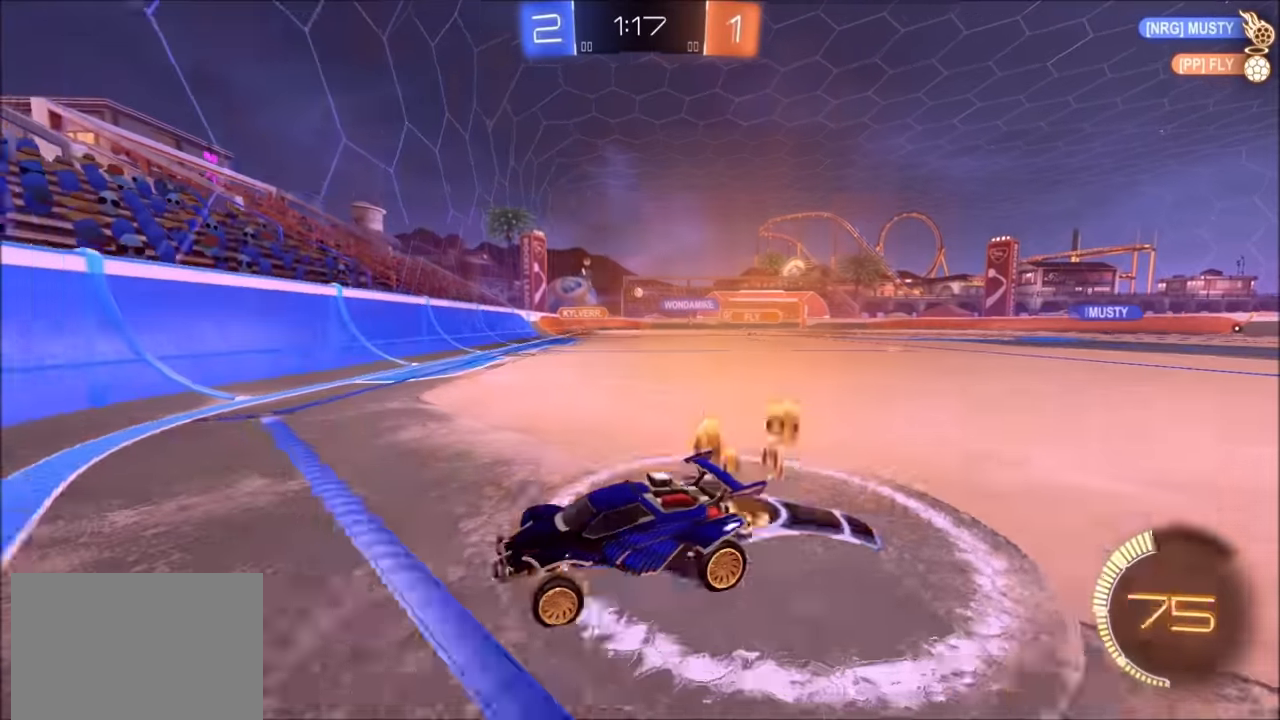
{"buttons": ["CIRCLE", "R2"], "left_stick": "up-right", "right_stick": "center", "events": [[500, "CIRCLE", "down"]]}
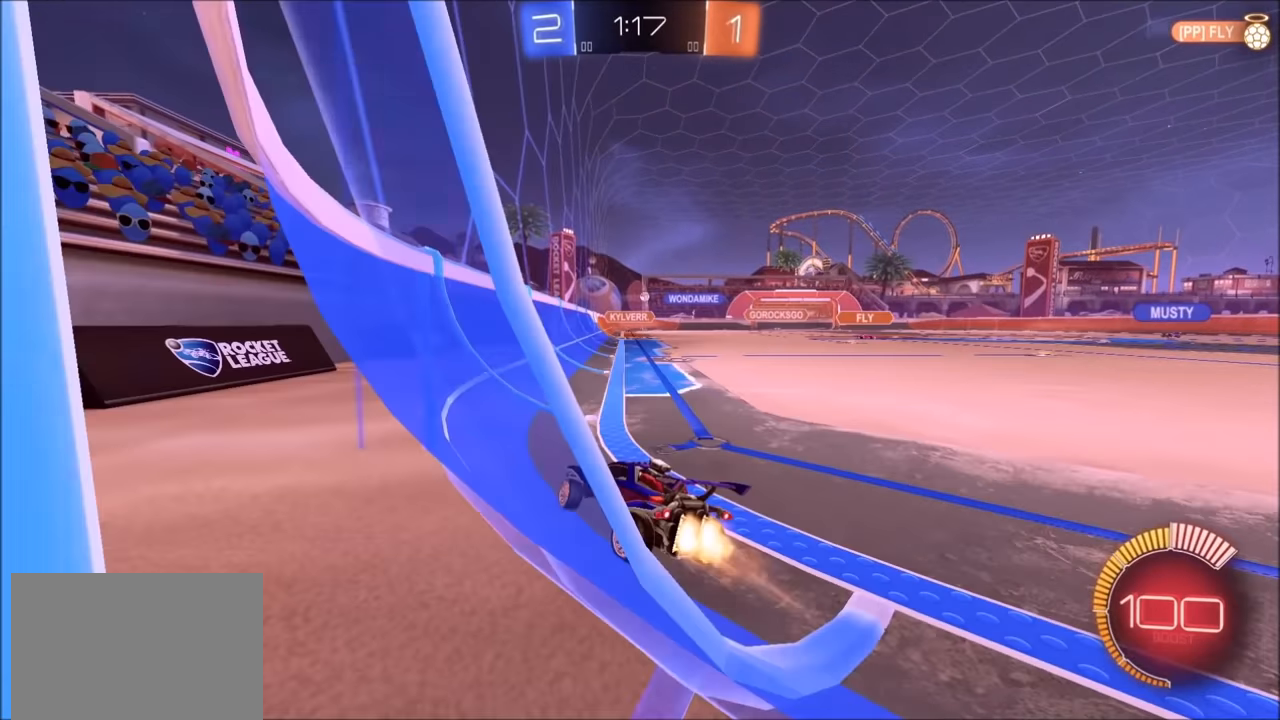
{"buttons": ["CIRCLE", "R2"], "left_stick": "up-right", "right_stick": "center", "events": [[350, "left_stick", "center"], [500, "left_stick", "up-right"]]}
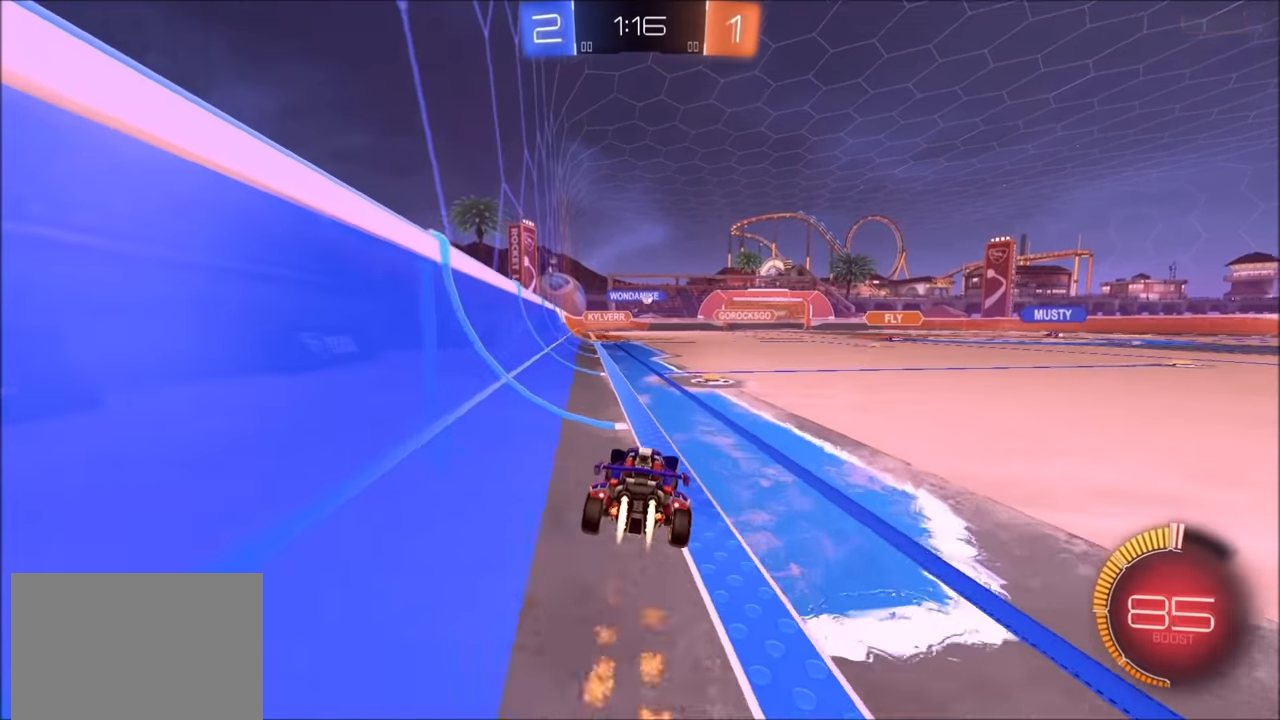
{"buttons": ["CROSS", "R2"], "left_stick": "center", "right_stick": "center", "events": [[84, "CIRCLE", "up"], [100, "left_stick", "center"], [284, "left_stick", "up-right"], [434, "left_stick", "center"], [500, "CROSS", "down"]]}
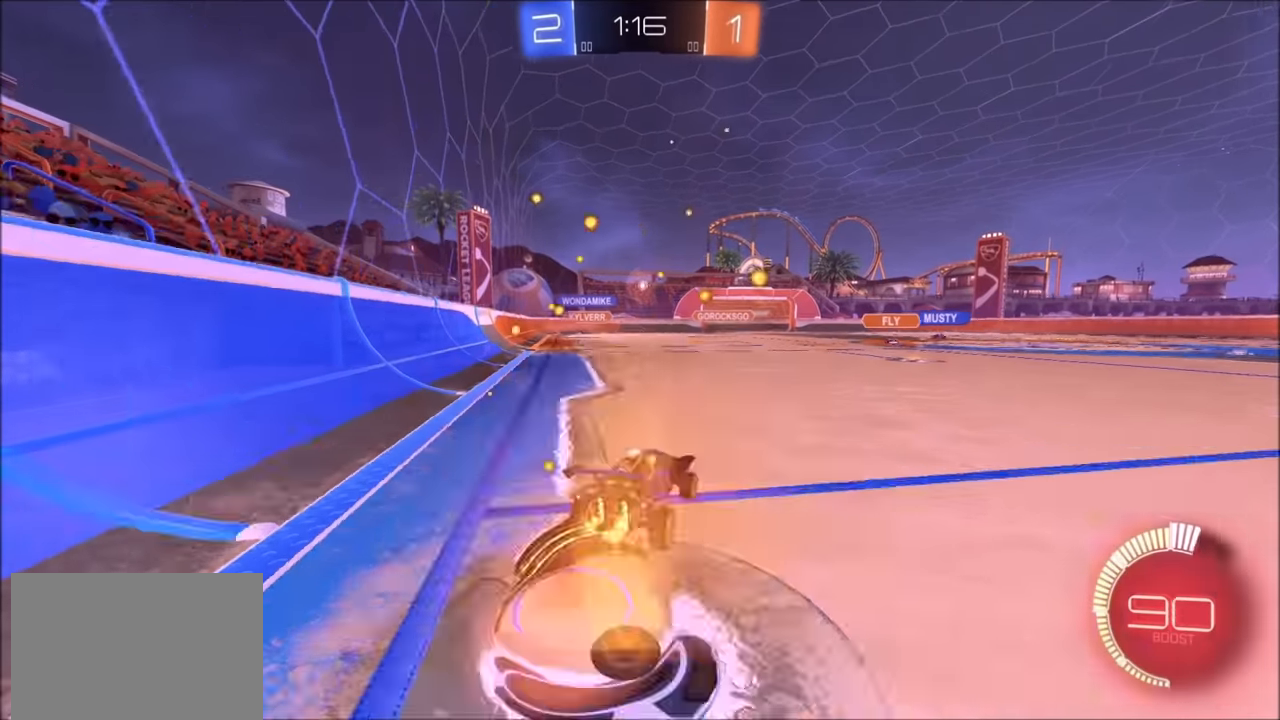
{"buttons": ["R2"], "left_stick": "down-right", "right_stick": "center", "events": [[34, "left_stick", "up-right"], [50, "L1", "down"], [84, "CROSS", "up"], [100, "CROSS", "down"], [150, "L1", "up"], [184, "left_stick", "down"], [300, "CROSS", "up"], [350, "left_stick", "down-right"]]}
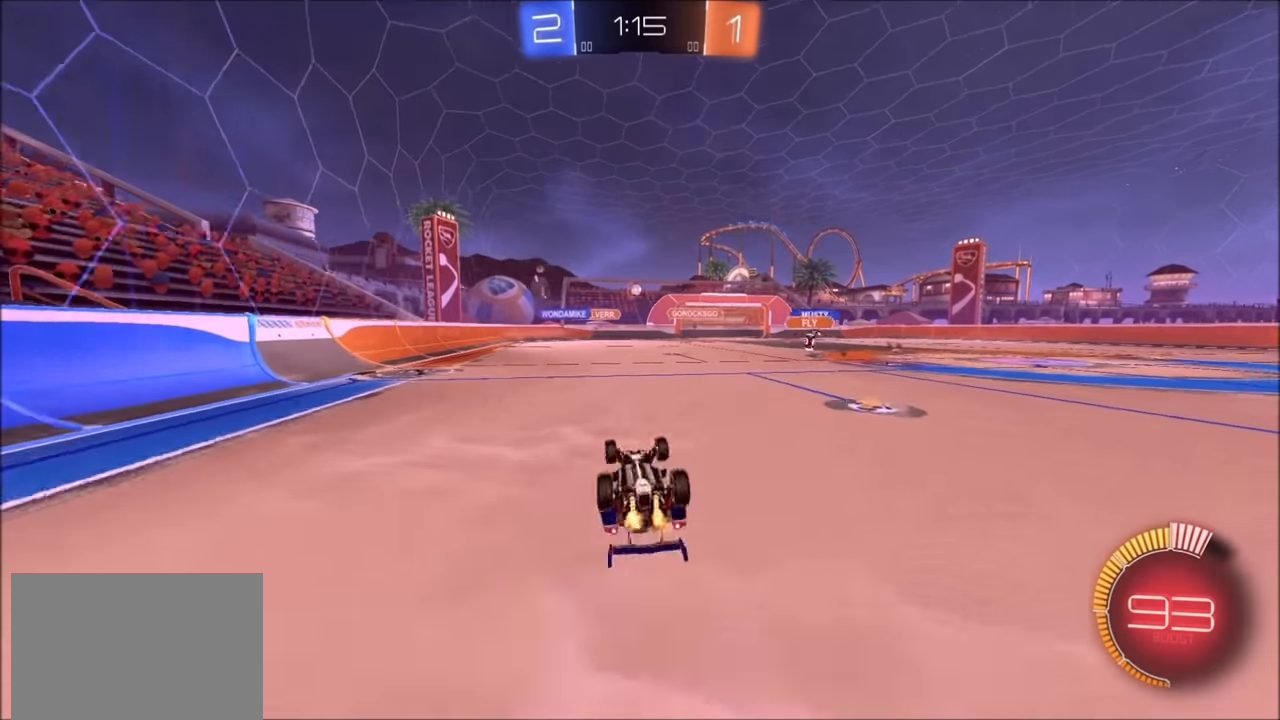
{"buttons": ["R2"], "left_stick": "center", "right_stick": "center", "events": [[100, "L1", "down"], [400, "L1", "up"], [400, "left_stick", "center"]]}
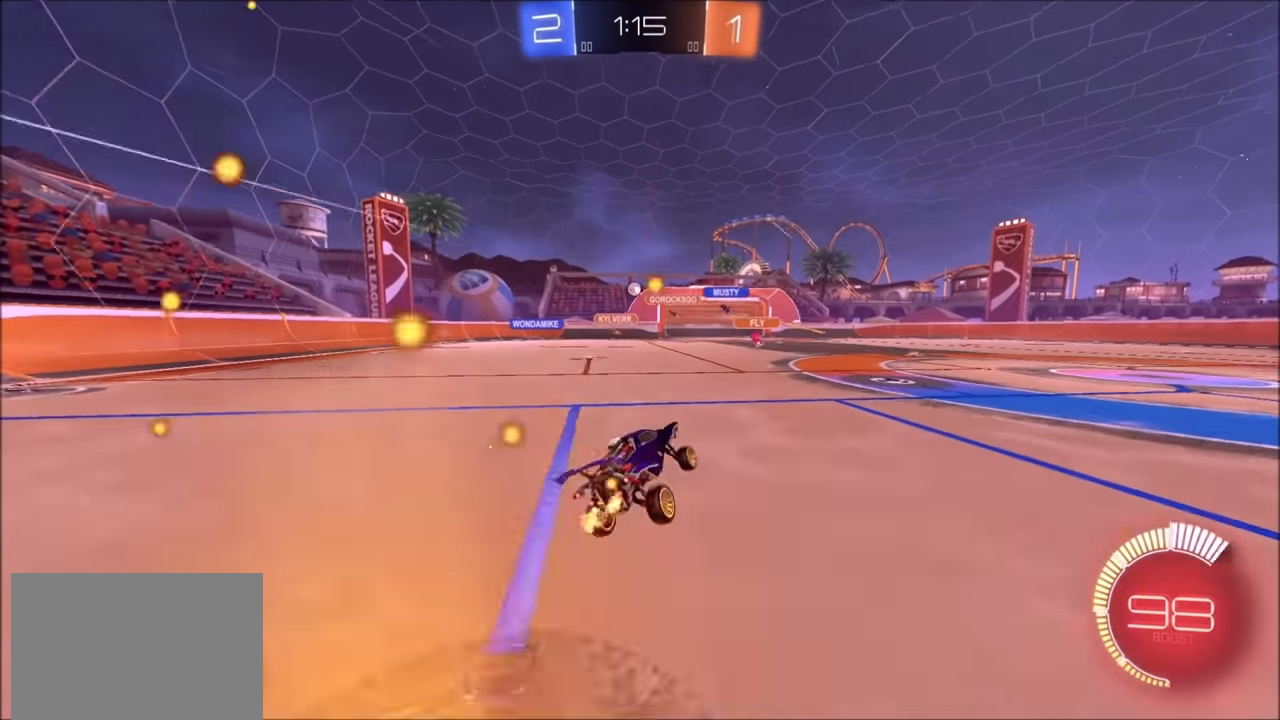
{"buttons": ["R2"], "left_stick": "left", "right_stick": "center", "events": [[84, "left_stick", "left"]]}
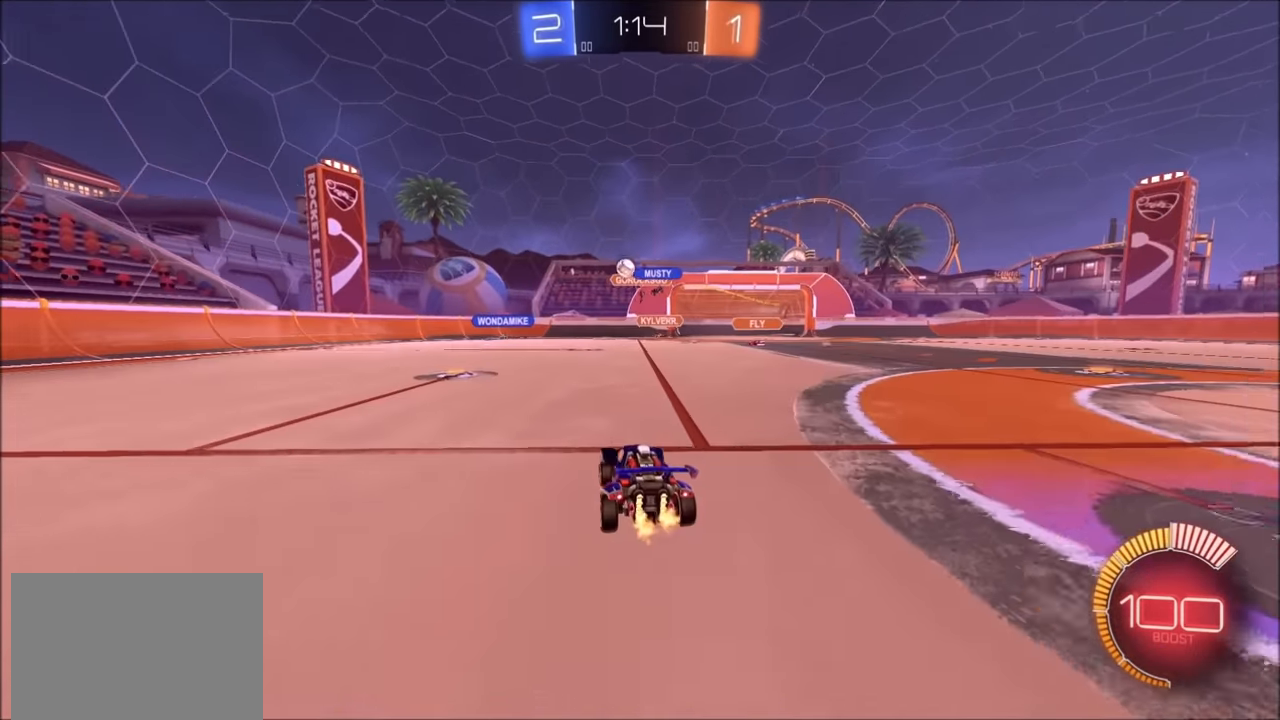
{"buttons": ["R2"], "left_stick": "left", "right_stick": "center", "events": [[150, "L1", "down"], [250, "L1", "up"]]}
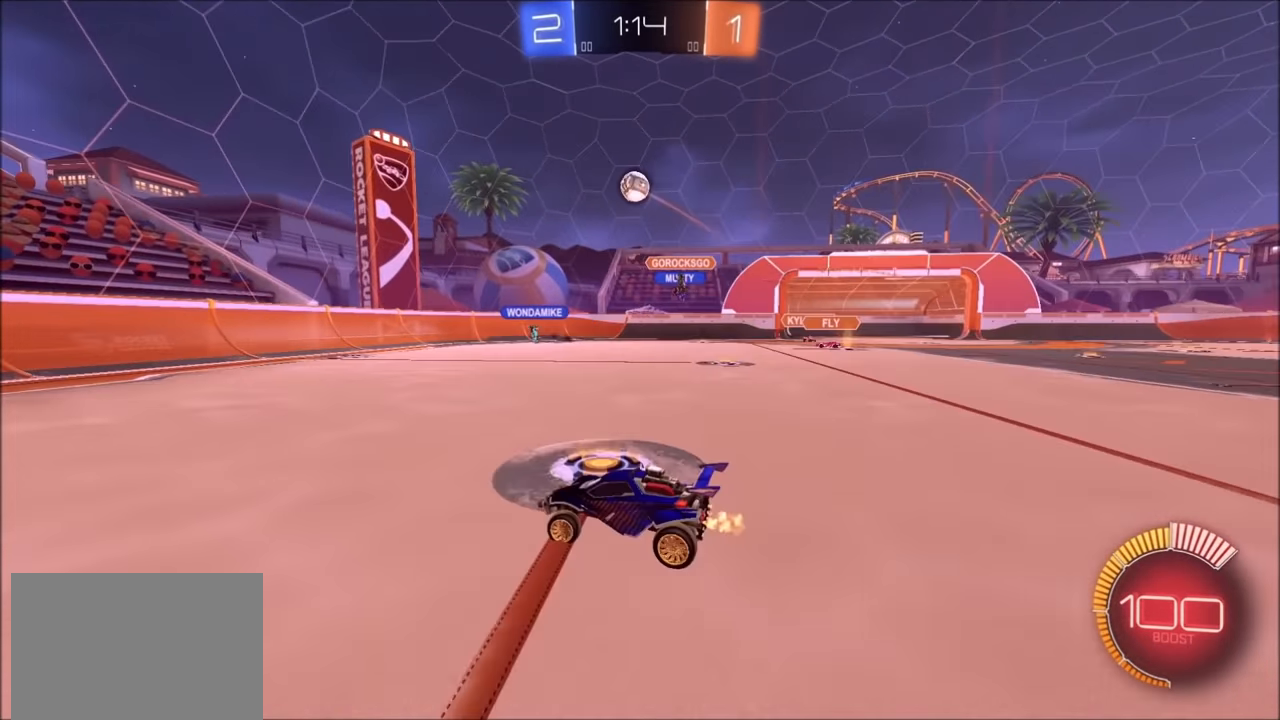
{"buttons": ["L1", "R2"], "left_stick": "left", "right_stick": "center", "events": [[84, "L1", "down"], [200, "L1", "up"], [400, "L1", "down"]]}
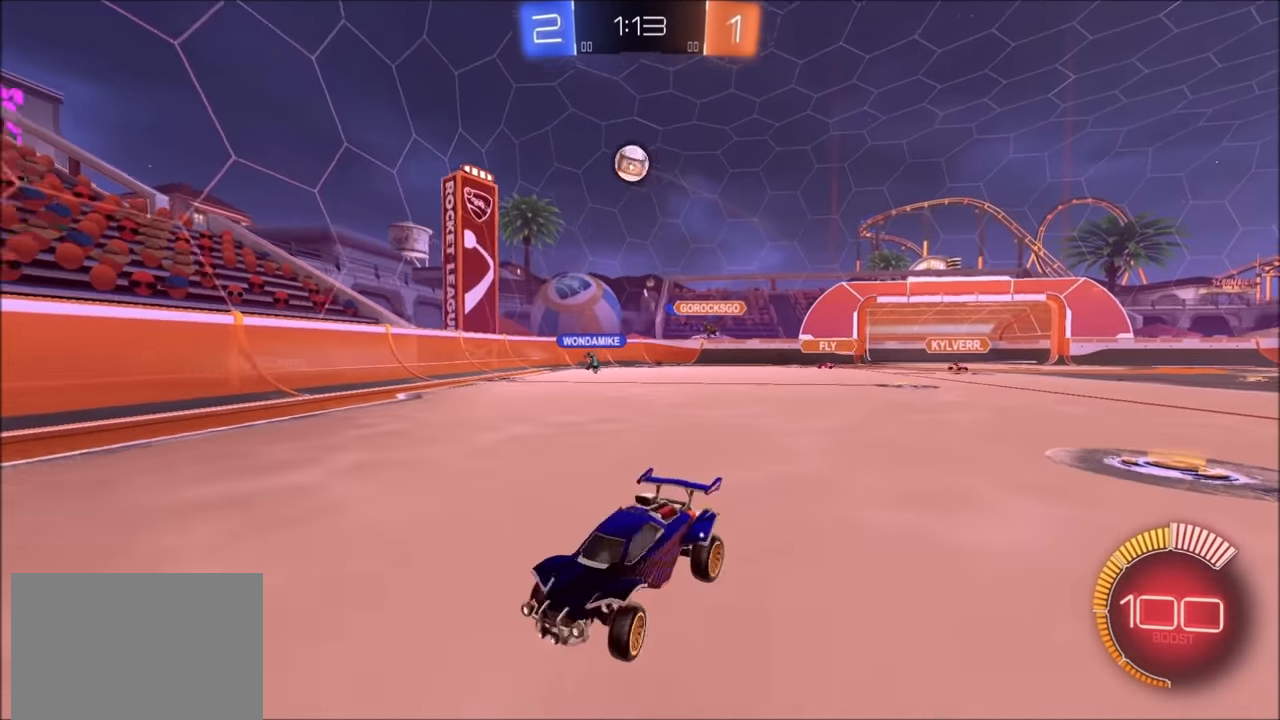
{"buttons": ["L2"], "left_stick": "right", "right_stick": "center", "events": [[200, "left_stick", "down"], [234, "R2", "up"], [250, "L1", "up"], [250, "L2", "down"], [334, "left_stick", "right"]]}
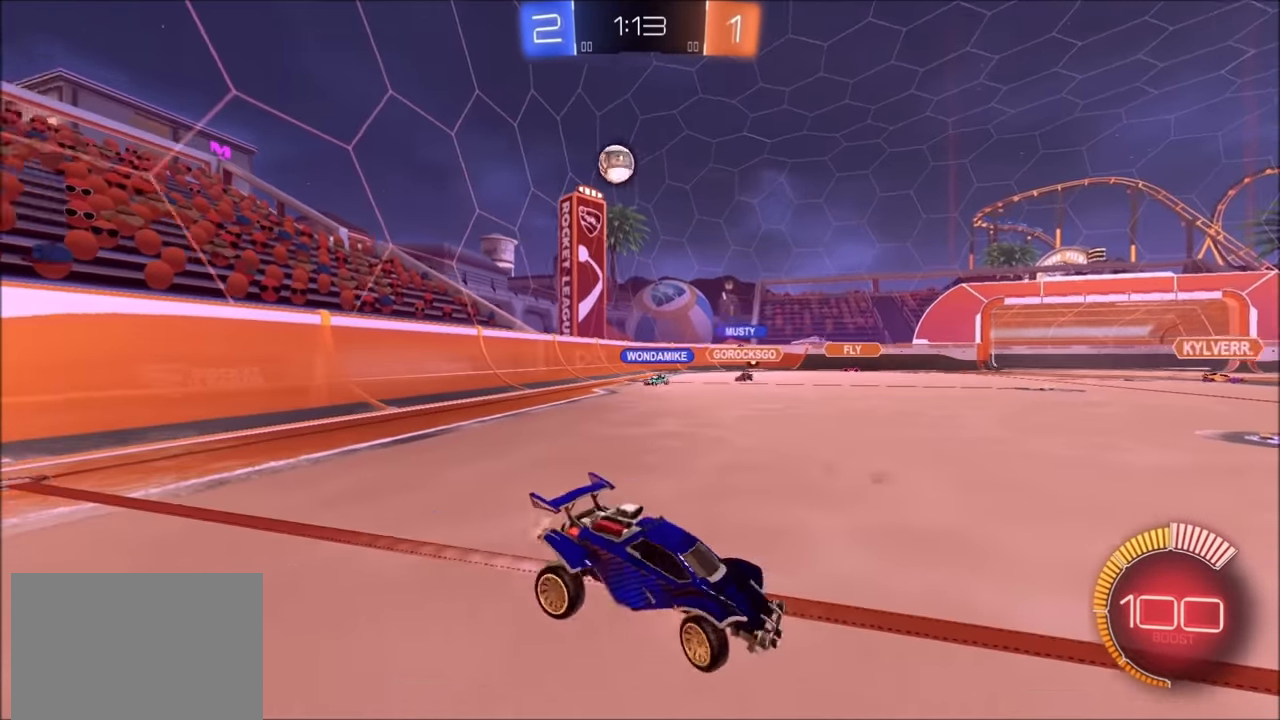
{"buttons": ["R2"], "left_stick": "left", "right_stick": "center", "events": [[250, "left_stick", "up-right"], [434, "left_stick", "left"], [450, "L2", "up"], [450, "R2", "down"]]}
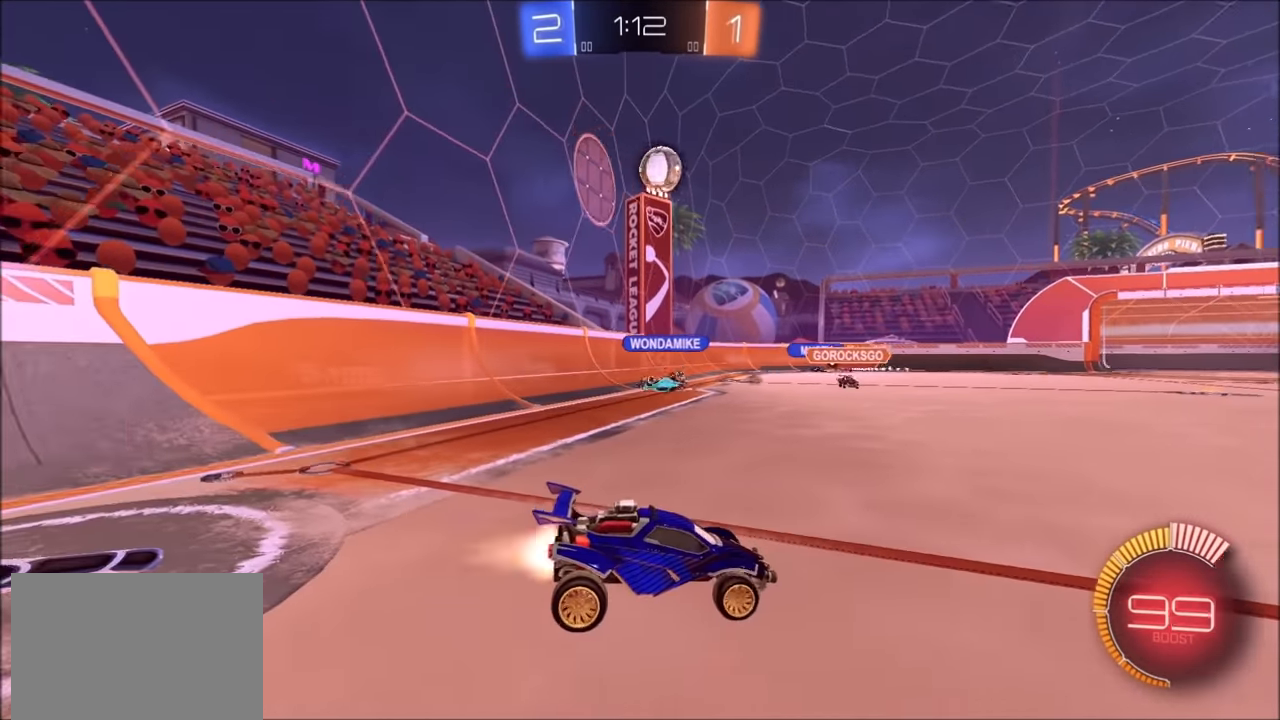
{"buttons": ["CIRCLE", "R2"], "left_stick": "up-right", "right_stick": "center", "events": [[50, "CIRCLE", "down"], [50, "left_stick", "up-right"]]}
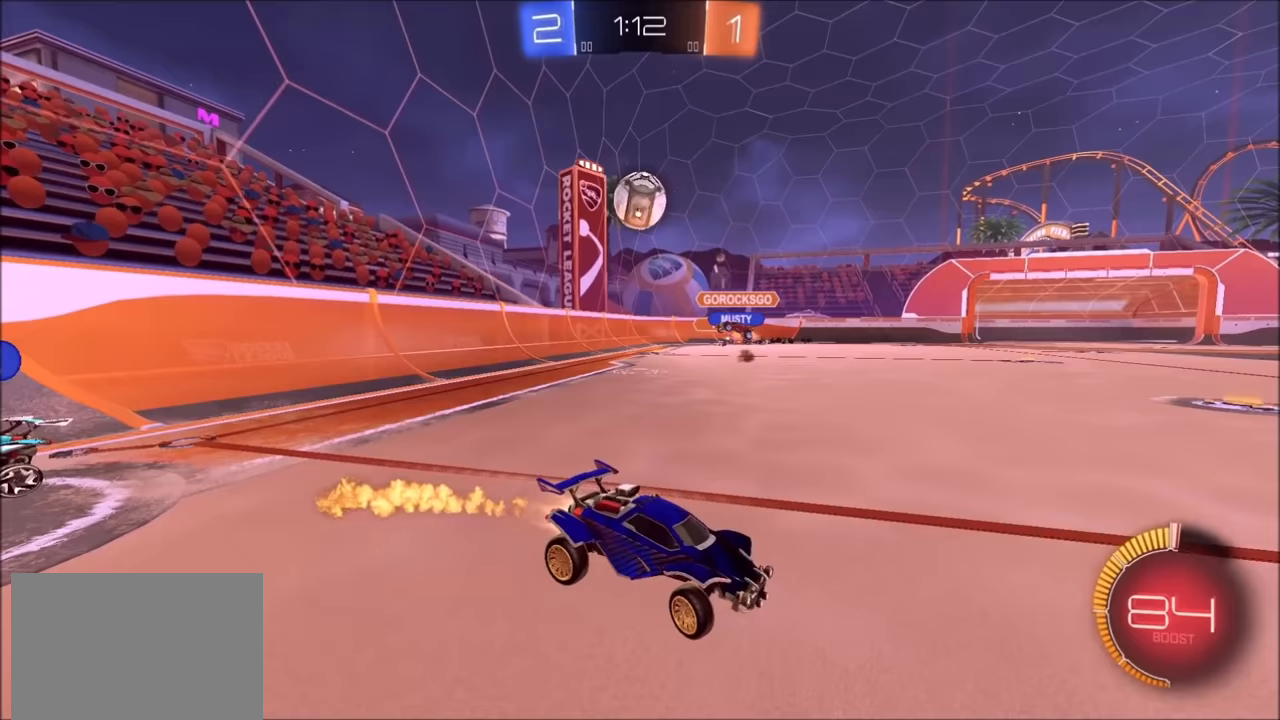
{"buttons": ["CIRCLE", "R2"], "left_stick": "up-right", "right_stick": "center", "events": []}
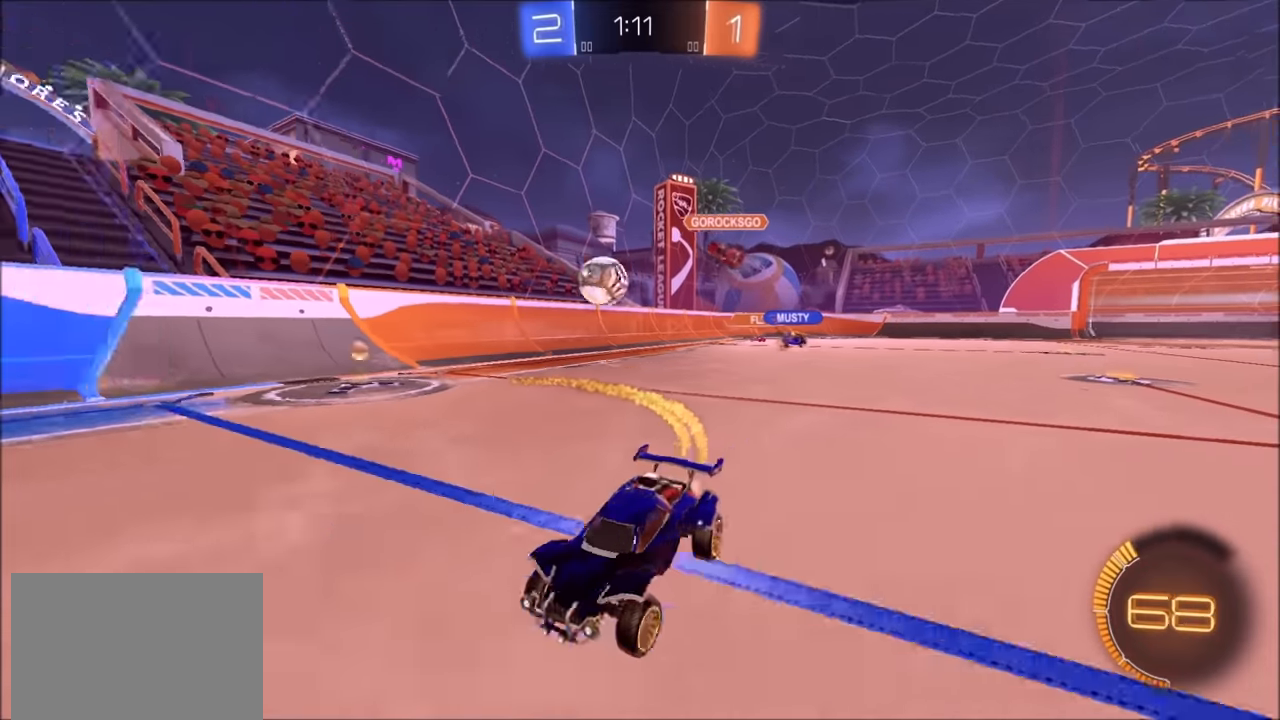
{"buttons": [], "left_stick": "up-right", "right_stick": "center", "events": [[83, "CIRCLE", "up"], [133, "L1", "down"], [300, "L1", "up"], [383, "R2", "up"], [400, "L2", "down"], [500, "L2", "up"]]}